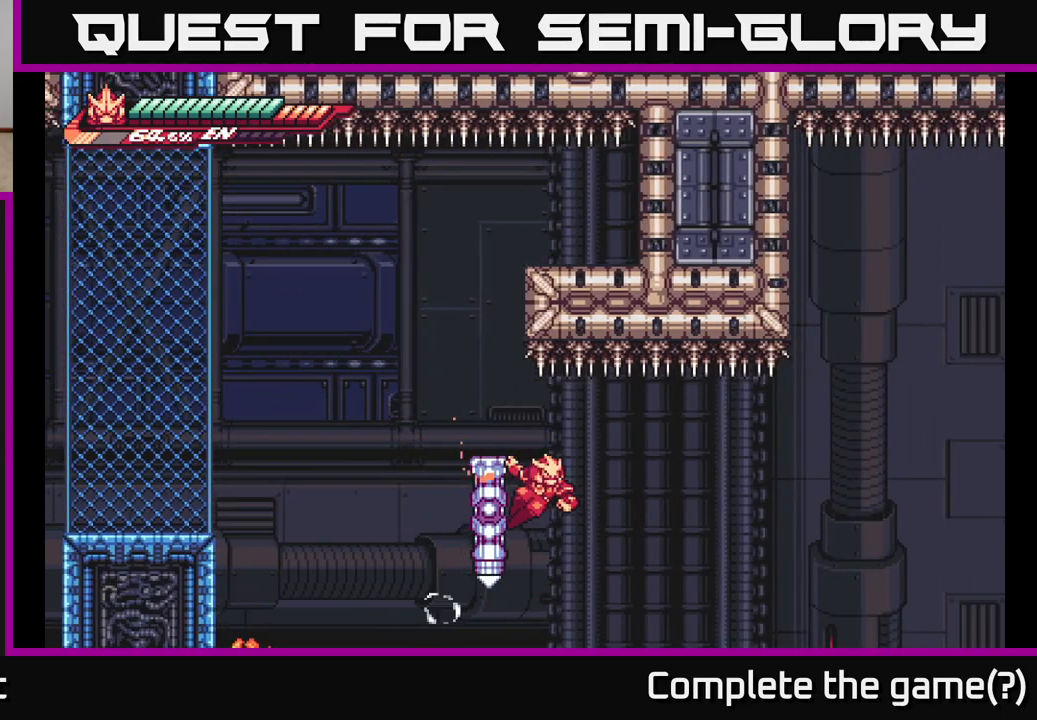
Gameplay with a controller (Xbox layout); each line is a JSON object with the inputs held at the frame after it. "events" lists button and stick changes between this image and that frame as [ms after this image, input, new state], when the widget could be followed in between.
{"buttons": [], "left_stick": "left", "right_stick": "center", "events": []}
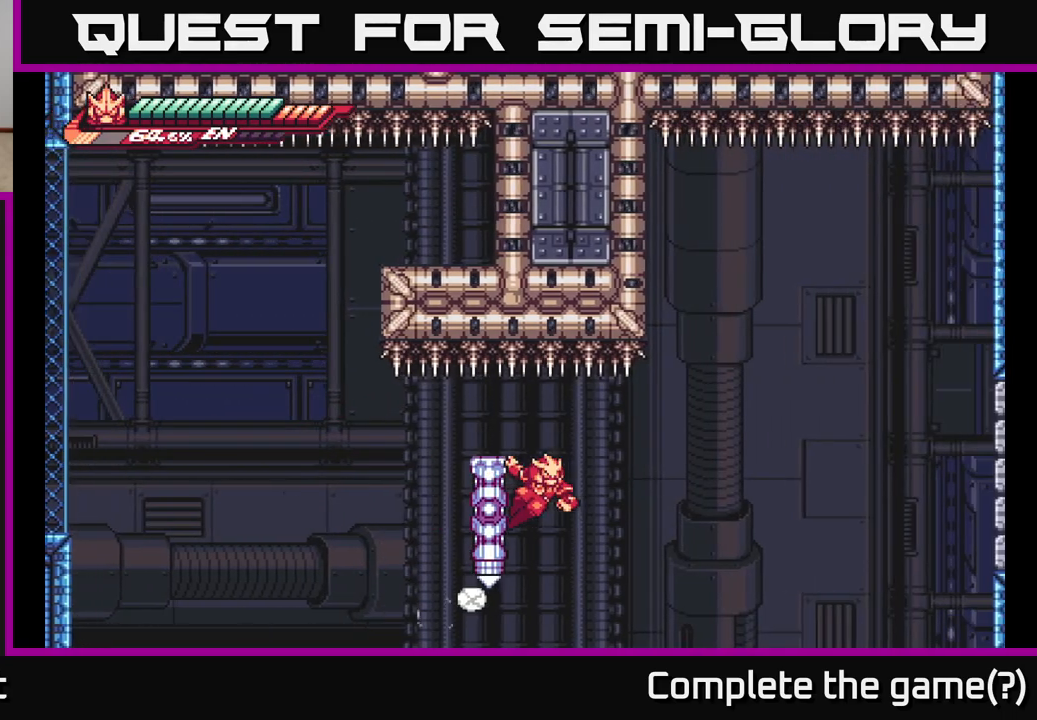
{"buttons": [], "left_stick": "left", "right_stick": "center", "events": []}
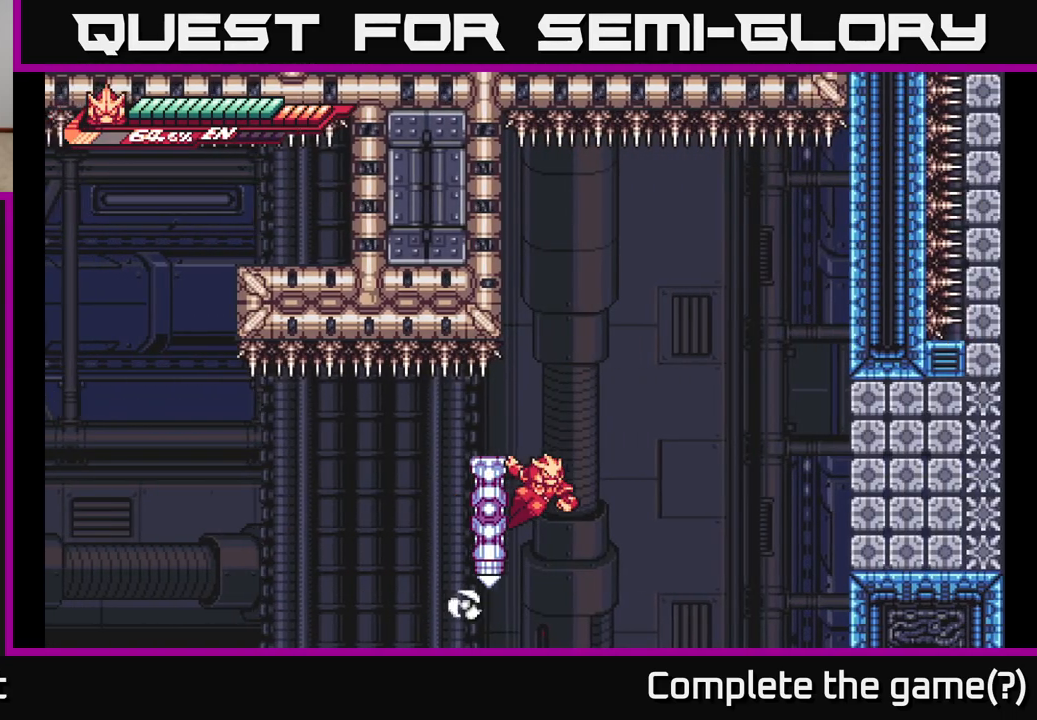
{"buttons": ["A"], "left_stick": "right", "right_stick": "center", "events": [[167, "left_stick", "right"], [183, "A", "down"]]}
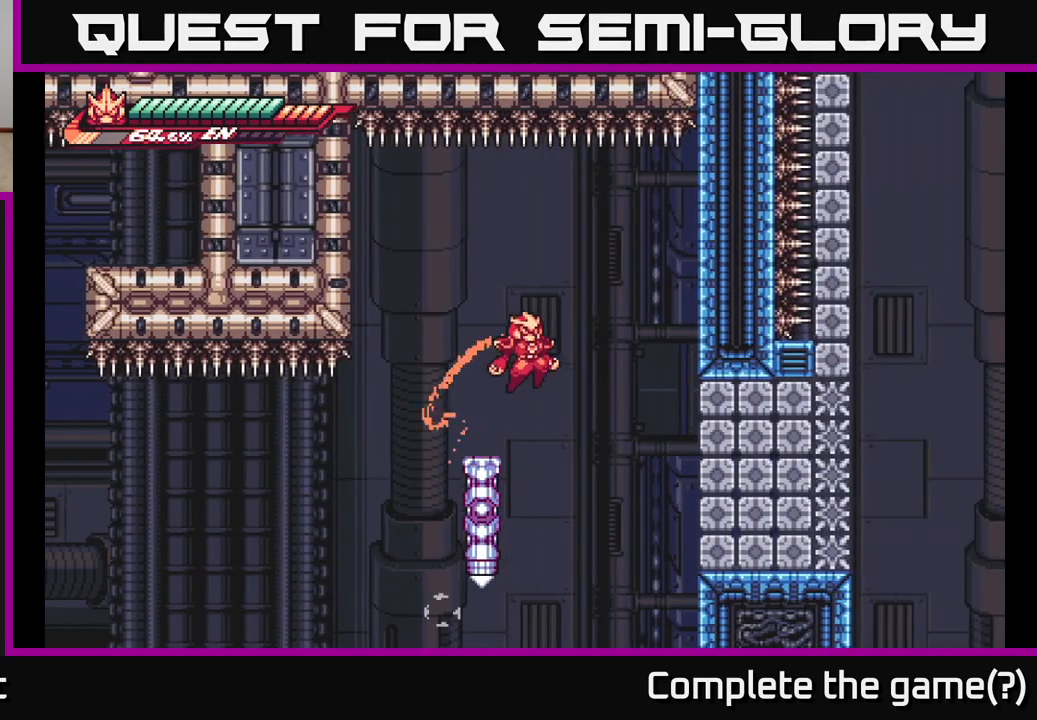
{"buttons": ["A", "L2"], "left_stick": "right", "right_stick": "center", "events": [[17, "L2", "down"], [200, "A", "up"], [383, "A", "down"]]}
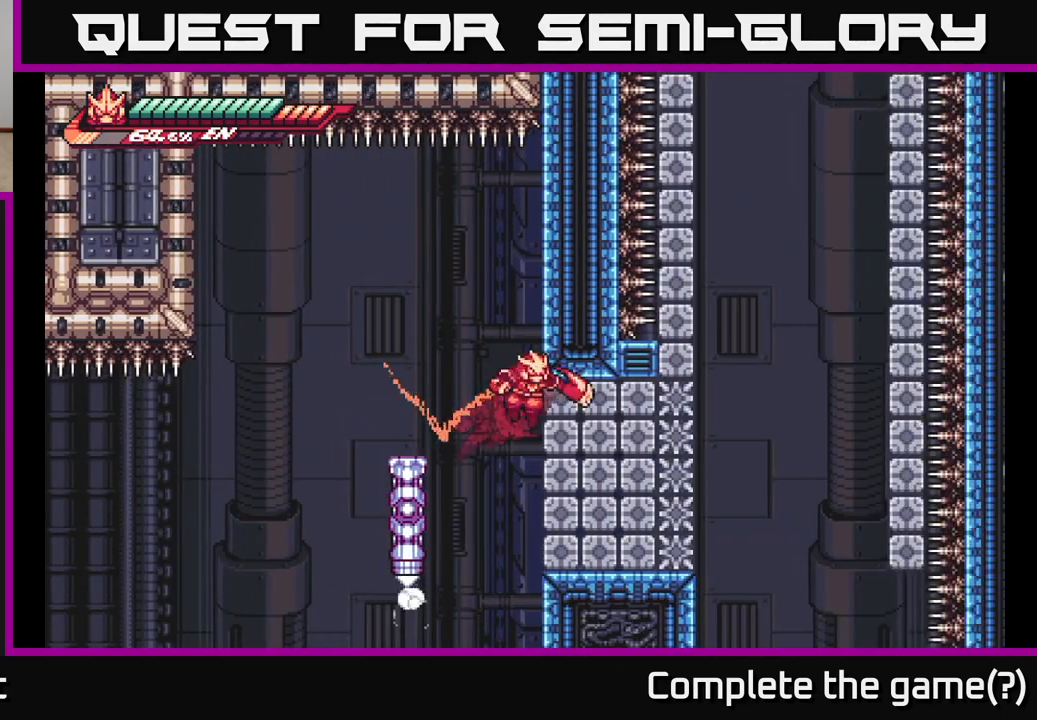
{"buttons": [], "left_stick": "right", "right_stick": "center", "events": [[50, "X", "down"], [67, "A", "up"], [200, "X", "up"], [250, "L2", "up"], [350, "X", "down"], [450, "X", "up"]]}
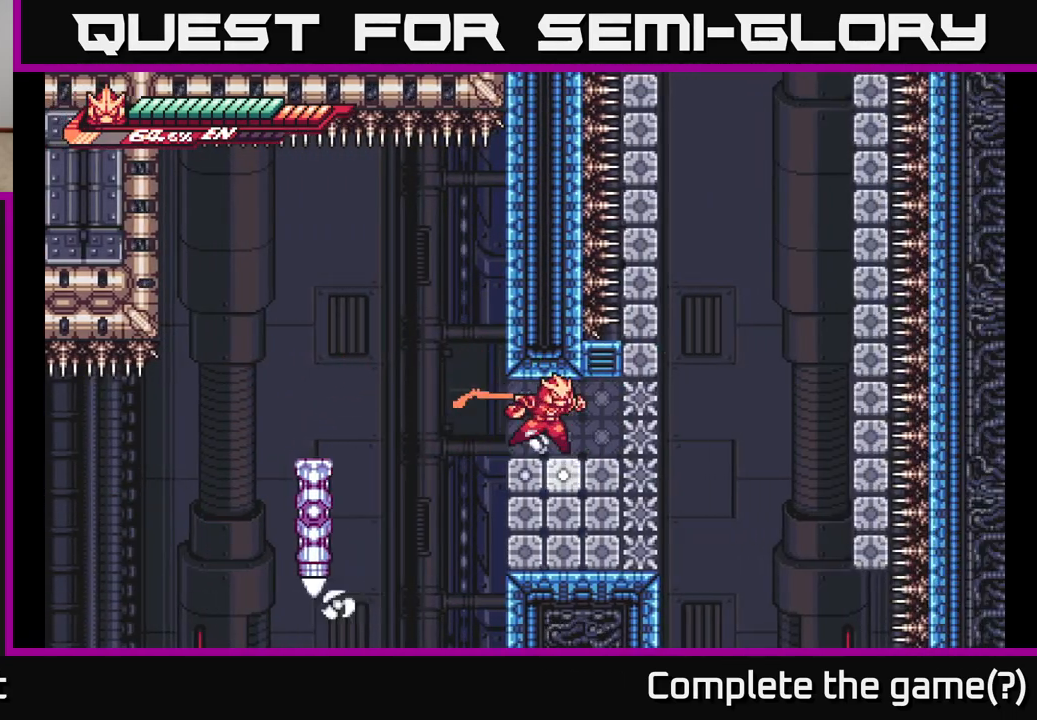
{"buttons": ["X"], "left_stick": "down", "right_stick": "center", "events": [[33, "X", "down"], [150, "X", "up"], [150, "left_stick", "center"], [350, "left_stick", "down"], [433, "X", "down"]]}
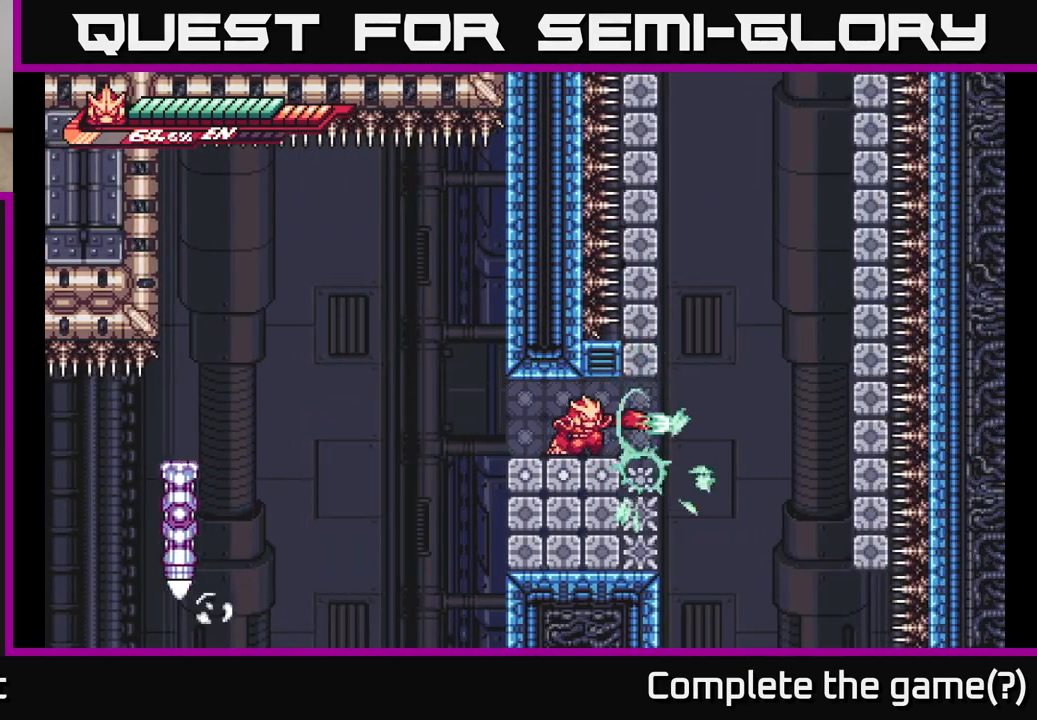
{"buttons": ["X"], "left_stick": "down", "right_stick": "center", "events": [[83, "X", "up"], [417, "X", "down"]]}
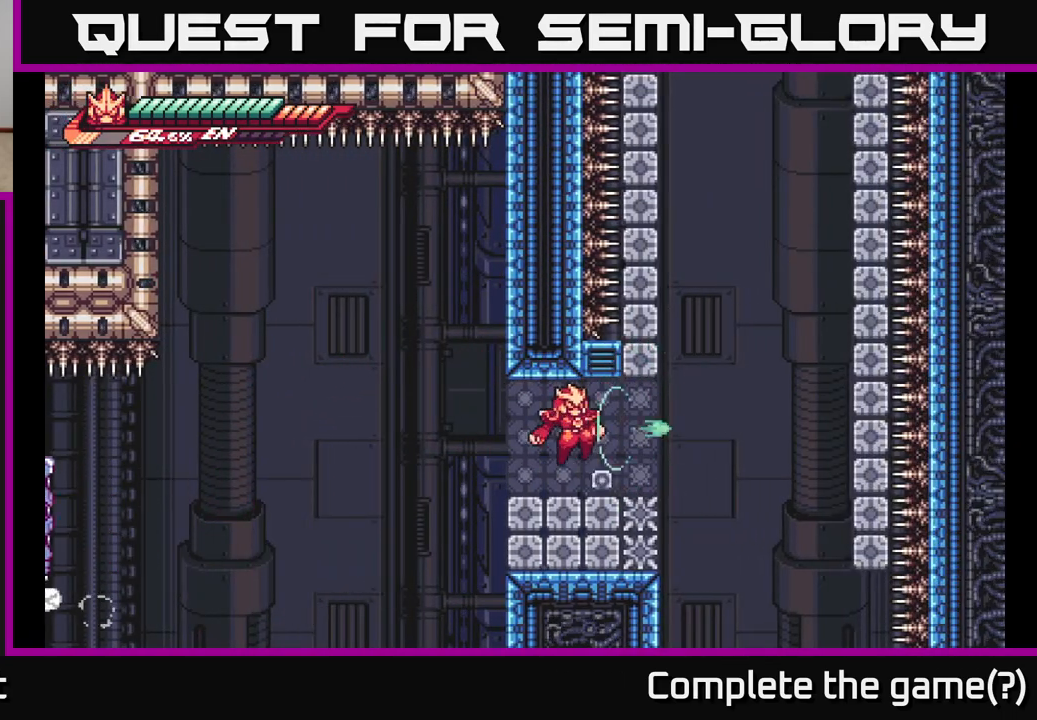
{"buttons": ["A", "L2"], "left_stick": "right", "right_stick": "center", "events": [[50, "X", "up"], [167, "left_stick", "center"], [350, "L2", "down"], [350, "left_stick", "right"], [500, "A", "down"]]}
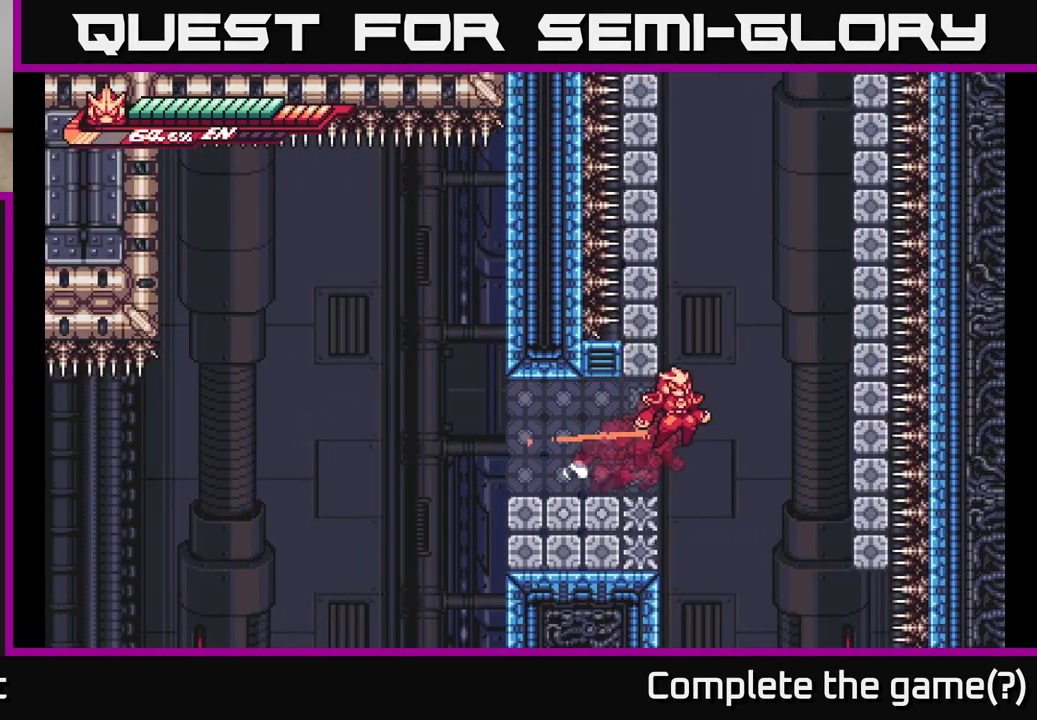
{"buttons": ["A", "L2"], "left_stick": "right", "right_stick": "center", "events": [[350, "A", "up"], [400, "A", "down"]]}
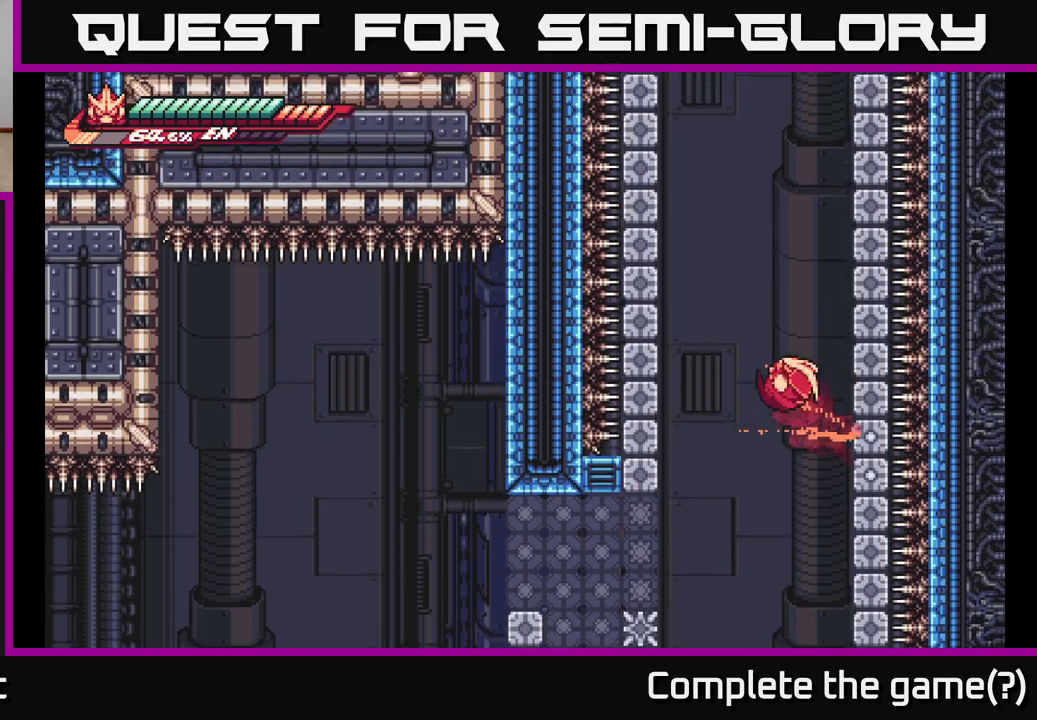
{"buttons": ["A", "L2"], "left_stick": "right", "right_stick": "center", "events": [[33, "left_stick", "left"], [317, "A", "up"], [367, "left_stick", "right"], [383, "A", "down"]]}
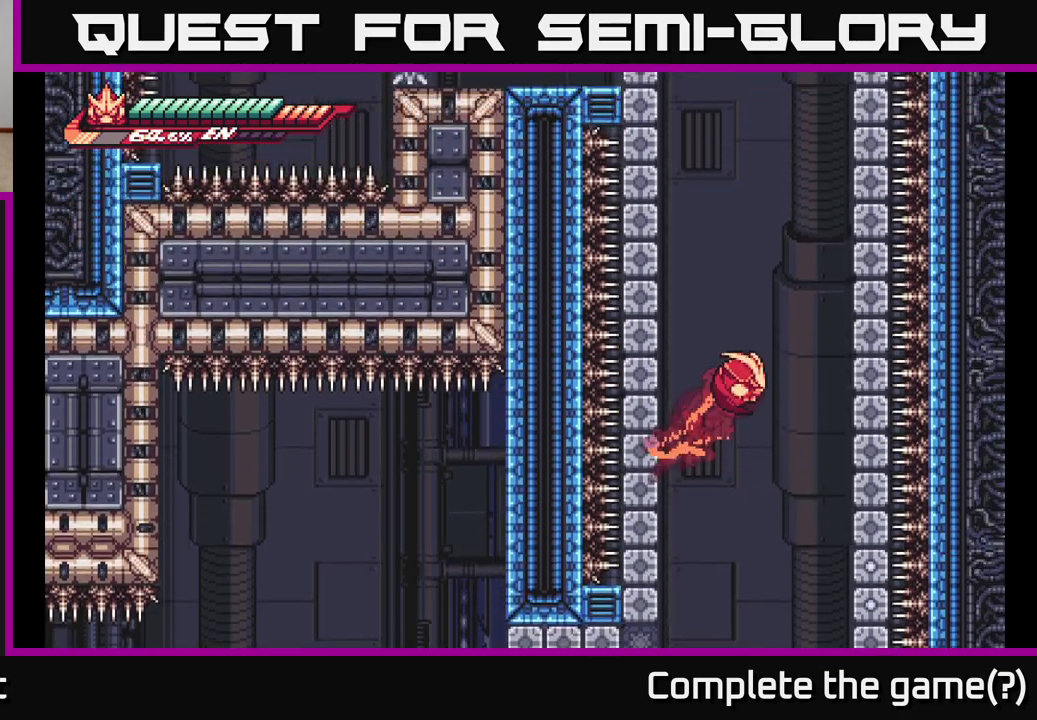
{"buttons": ["A", "L2"], "left_stick": "left", "right_stick": "center", "events": [[250, "A", "up"], [300, "left_stick", "up-left"], [317, "A", "down"], [350, "left_stick", "left"]]}
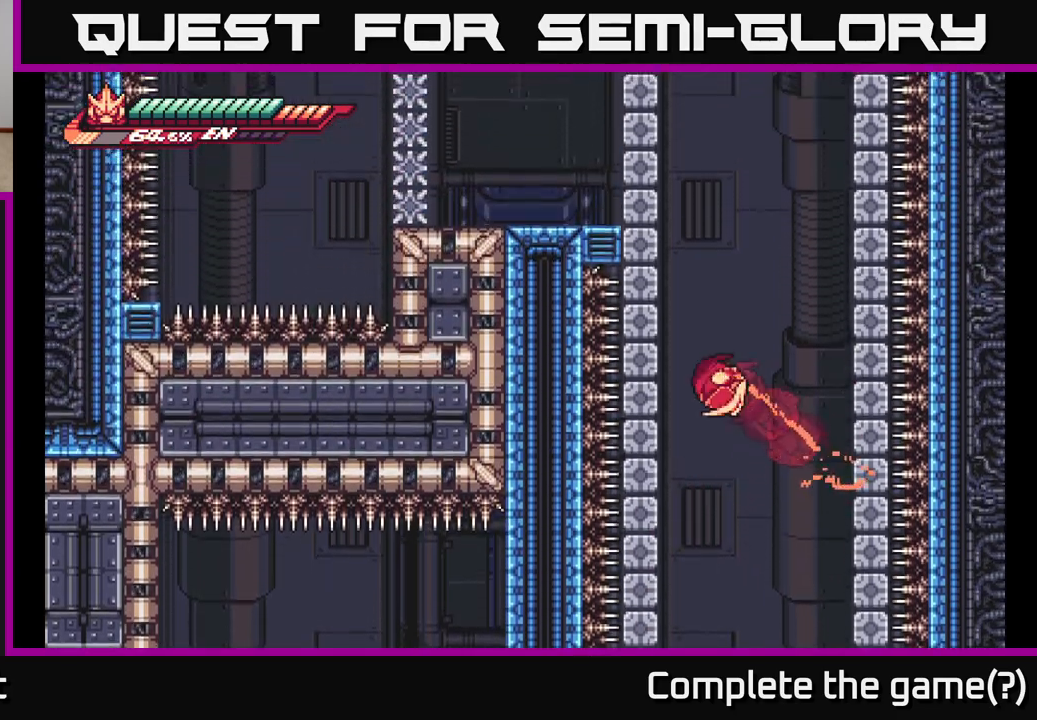
{"buttons": ["A", "L2"], "left_stick": "right", "right_stick": "center", "events": [[200, "A", "up"], [233, "left_stick", "right"], [250, "A", "down"]]}
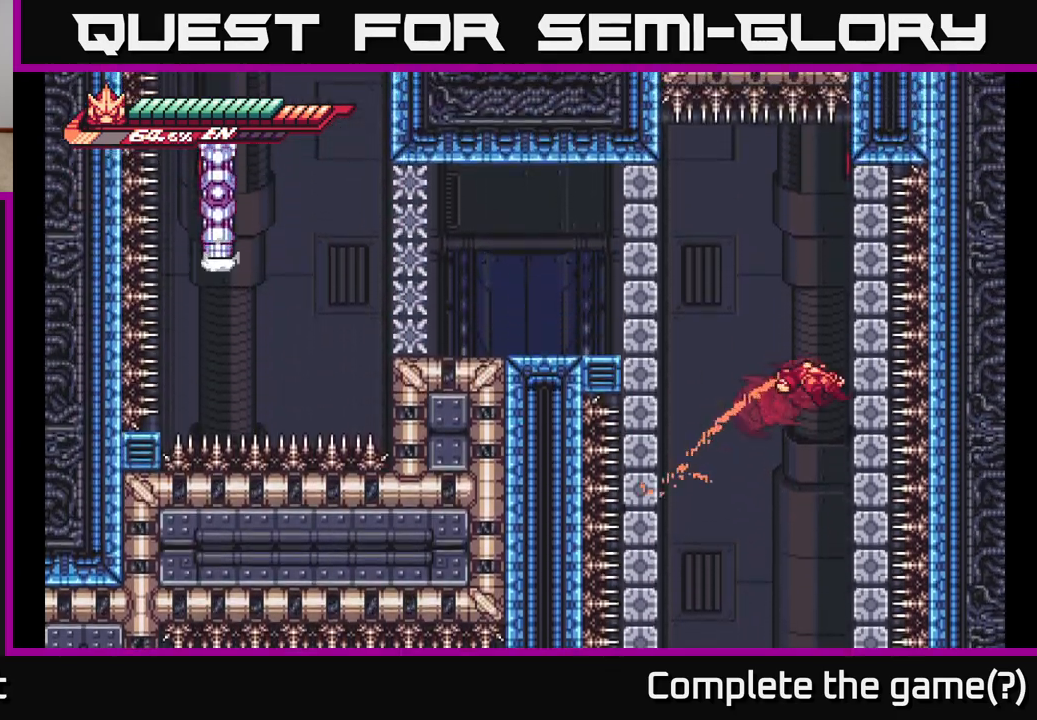
{"buttons": ["A", "X", "L2"], "left_stick": "left", "right_stick": "center", "events": [[133, "A", "up"], [200, "left_stick", "left"], [217, "A", "down"], [383, "X", "down"]]}
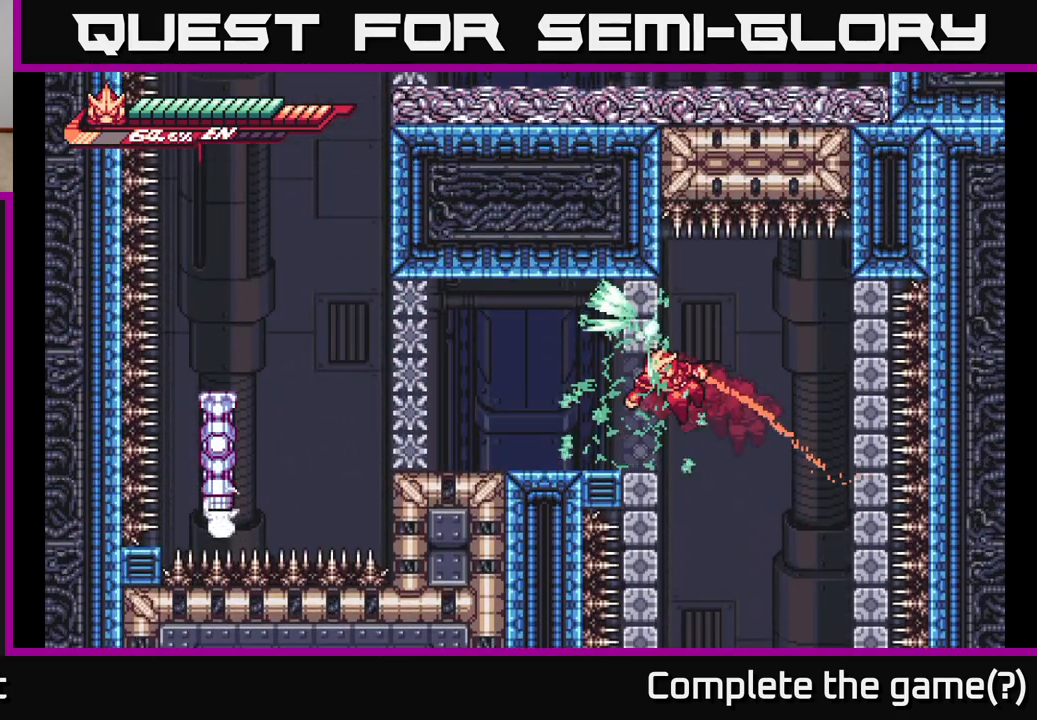
{"buttons": ["A"], "left_stick": "left", "right_stick": "center", "events": [[50, "X", "up"], [117, "X", "down"], [133, "A", "up"], [167, "L2", "up"], [250, "X", "up"], [333, "left_stick", "center"], [450, "left_stick", "left"], [500, "A", "down"]]}
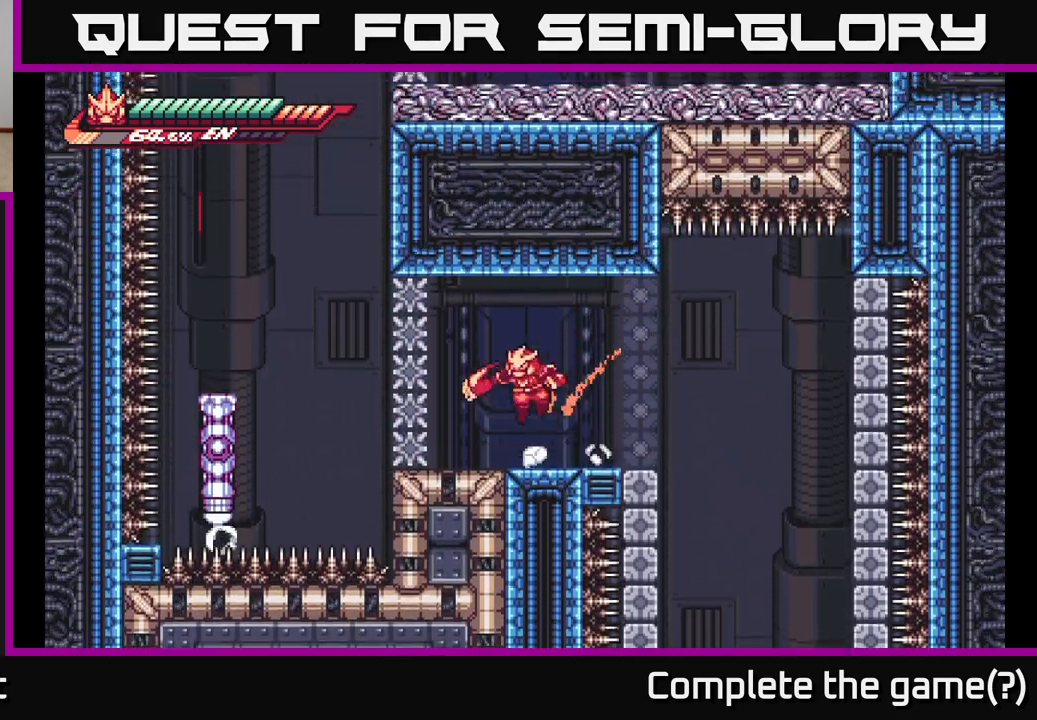
{"buttons": ["X"], "left_stick": "center", "right_stick": "center", "events": [[50, "X", "down"], [167, "left_stick", "center"], [183, "X", "up"], [267, "X", "down"], [317, "A", "up"], [400, "X", "up"], [483, "X", "down"]]}
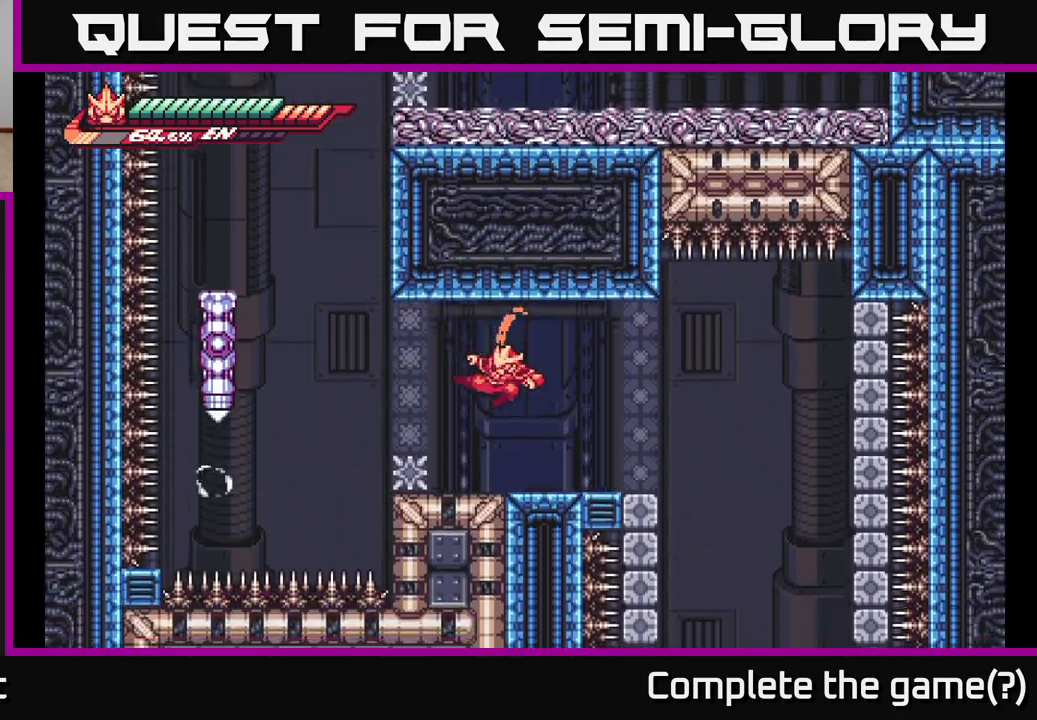
{"buttons": [], "left_stick": "center", "right_stick": "center", "events": [[50, "X", "up"], [150, "X", "down"], [200, "left_stick", "left"], [267, "X", "up"], [283, "left_stick", "center"], [333, "X", "down"], [467, "X", "up"]]}
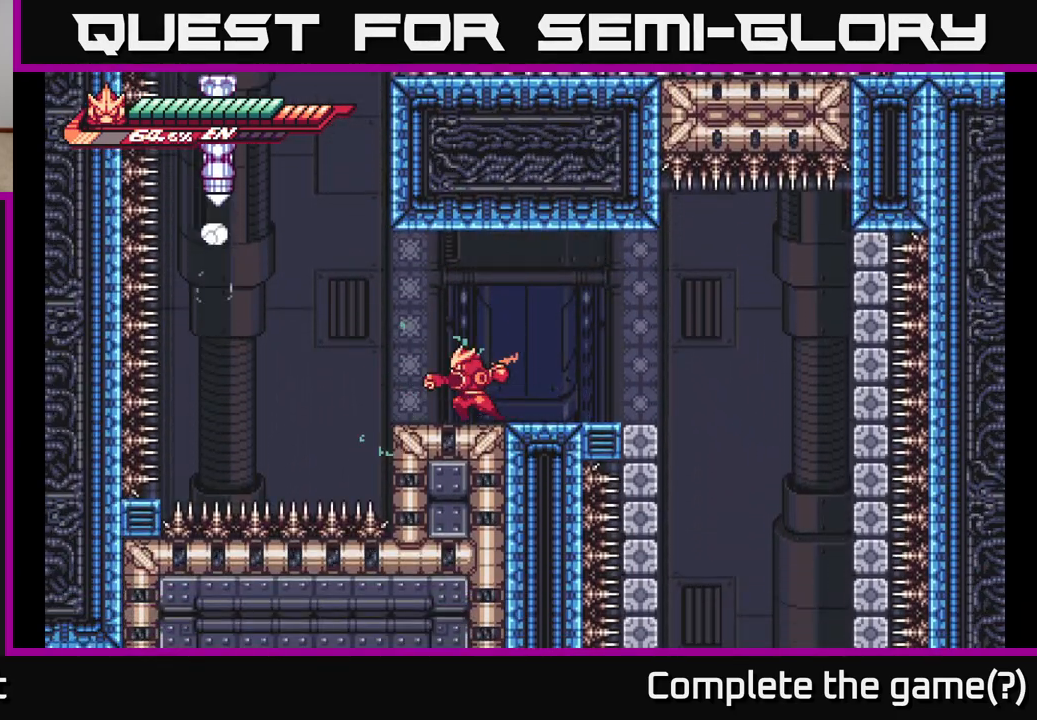
{"buttons": [], "left_stick": "center", "right_stick": "center", "events": []}
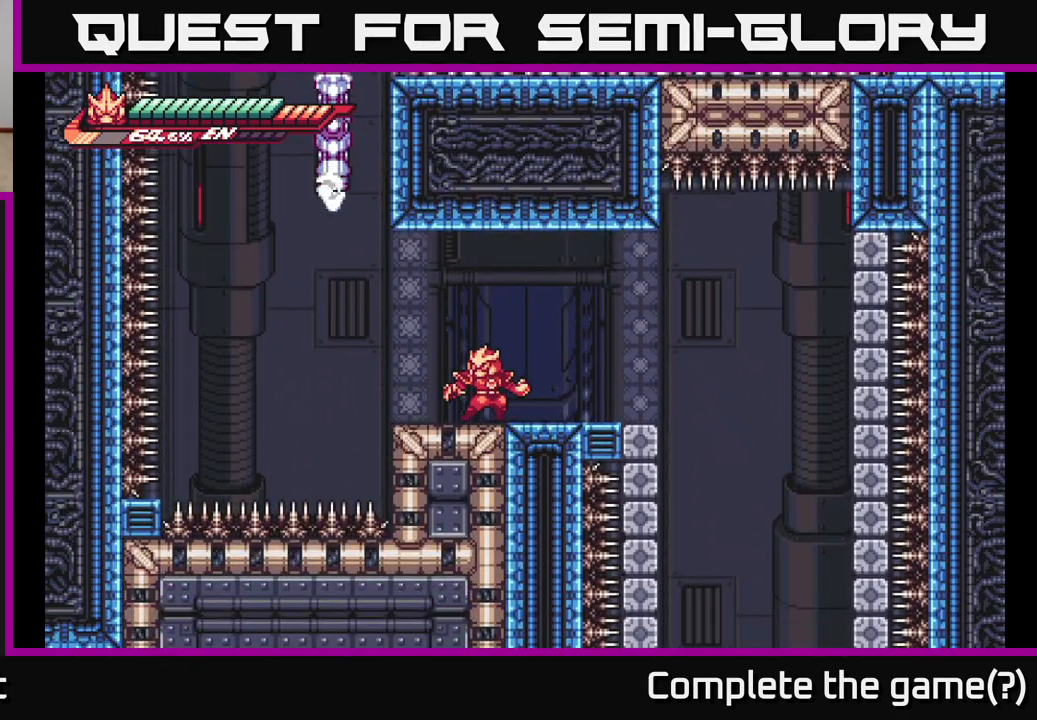
{"buttons": [], "left_stick": "center", "right_stick": "center", "events": []}
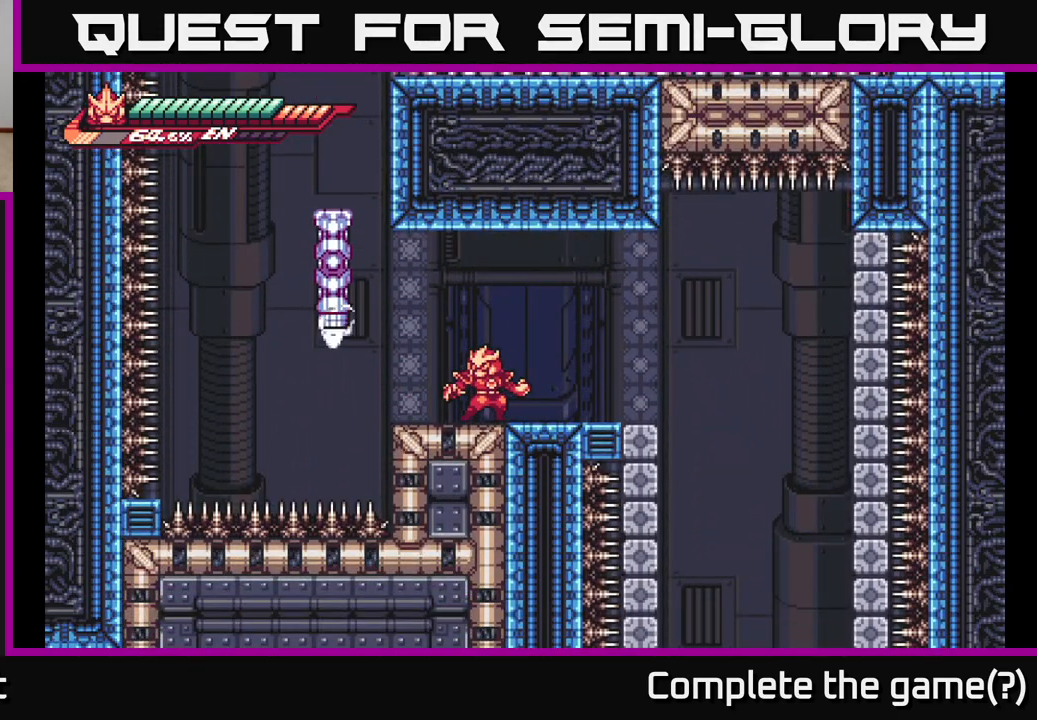
{"buttons": ["L2"], "left_stick": "left", "right_stick": "center", "events": [[100, "L2", "down"], [100, "left_stick", "left"], [183, "A", "down"], [367, "A", "up"]]}
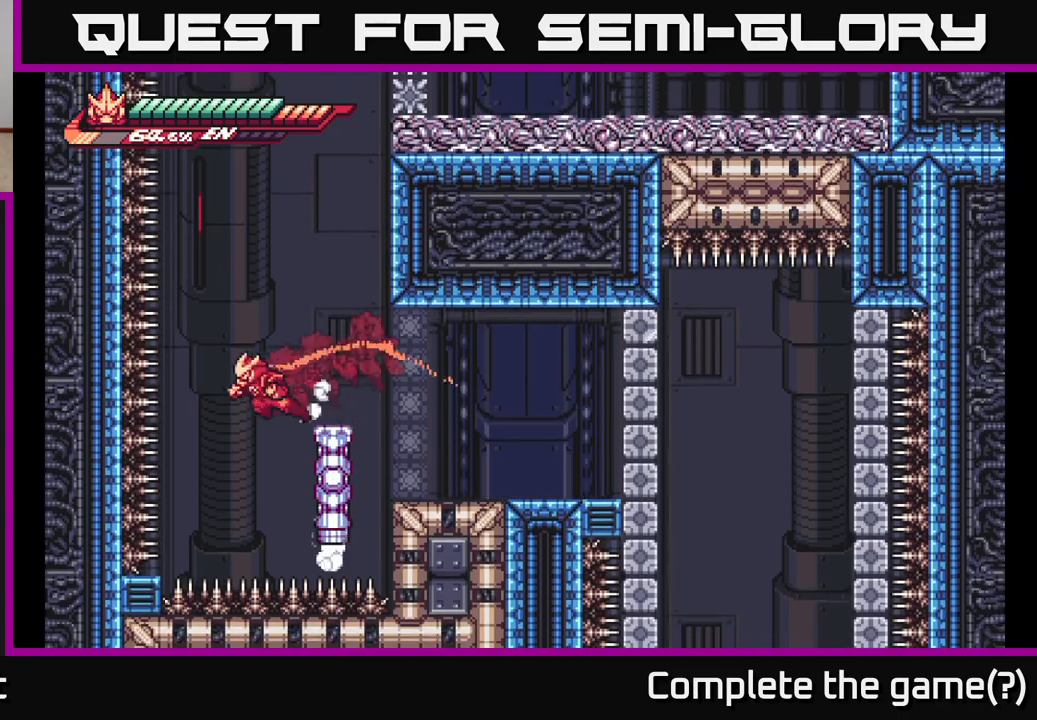
{"buttons": ["L2"], "left_stick": "right", "right_stick": "center", "events": [[200, "A", "down"], [217, "left_stick", "right"], [467, "A", "up"]]}
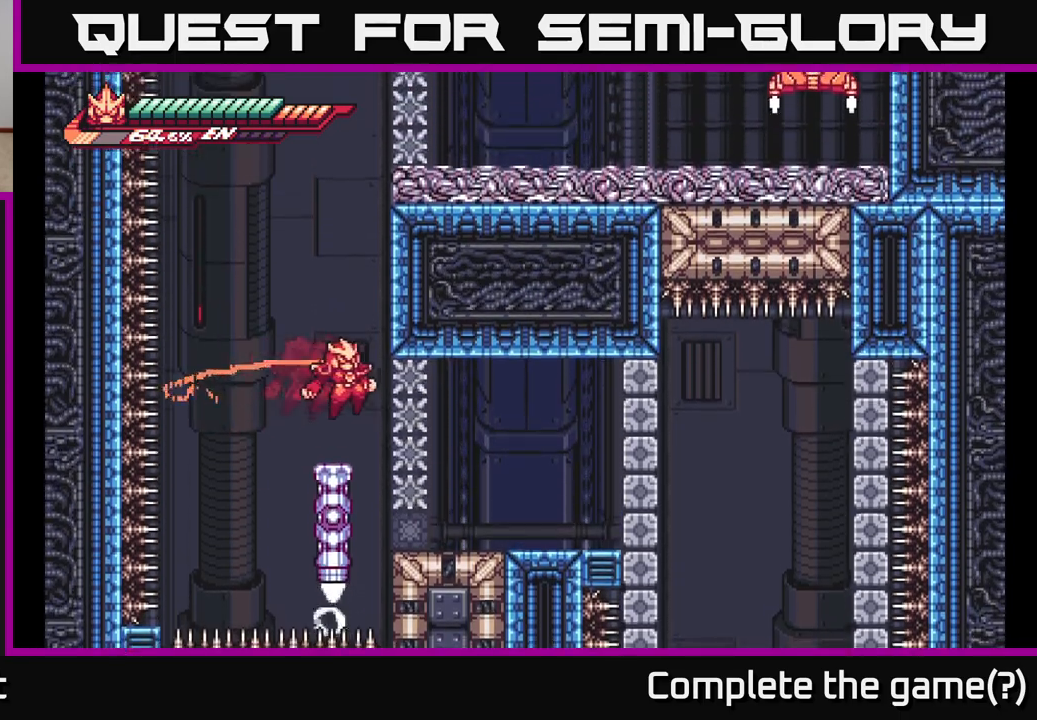
{"buttons": [], "left_stick": "right", "right_stick": "center", "events": [[50, "L2", "up"], [100, "left_stick", "left"], [250, "left_stick", "center"], [433, "left_stick", "right"]]}
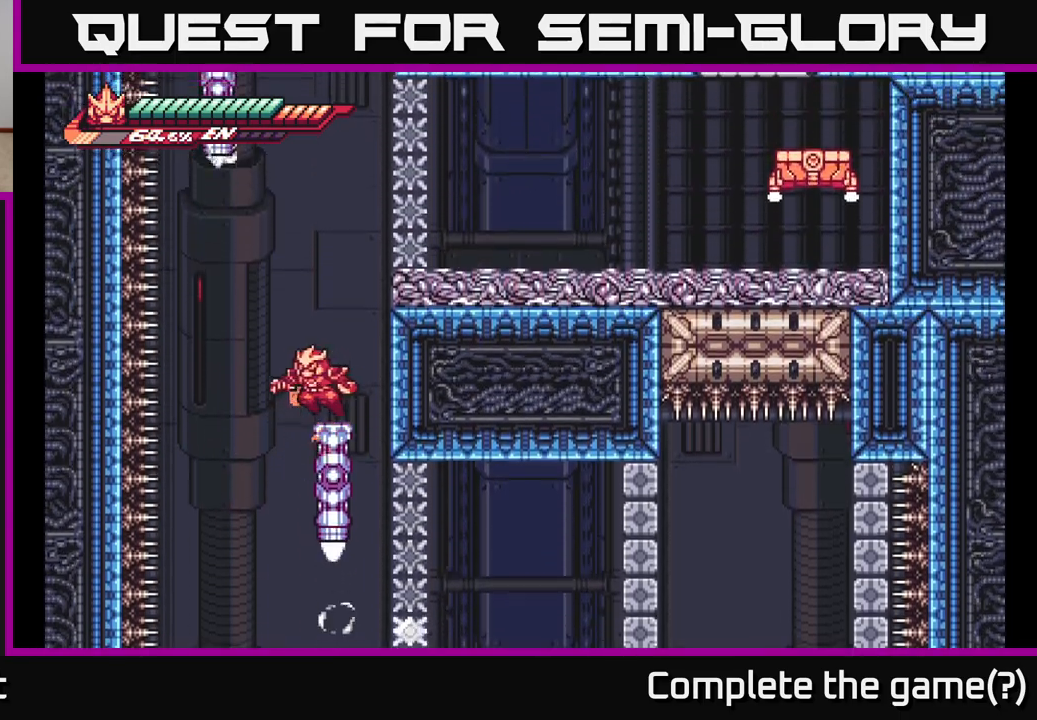
{"buttons": [], "left_stick": "center", "right_stick": "center", "events": [[33, "left_stick", "center"]]}
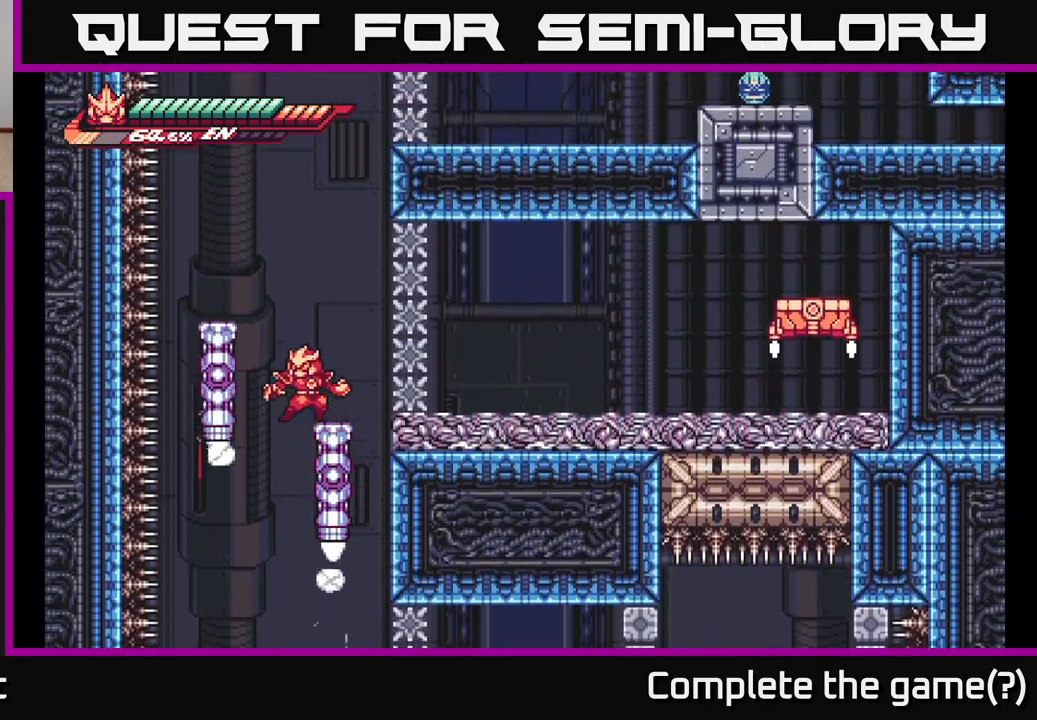
{"buttons": [], "left_stick": "center", "right_stick": "center", "events": []}
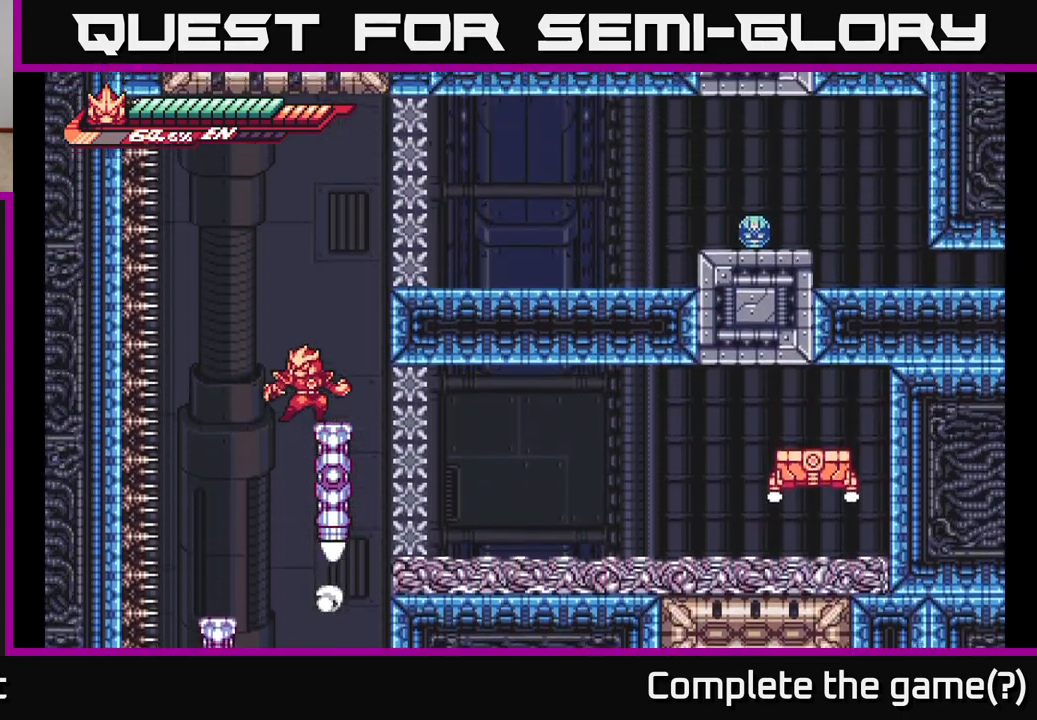
{"buttons": [], "left_stick": "center", "right_stick": "center", "events": []}
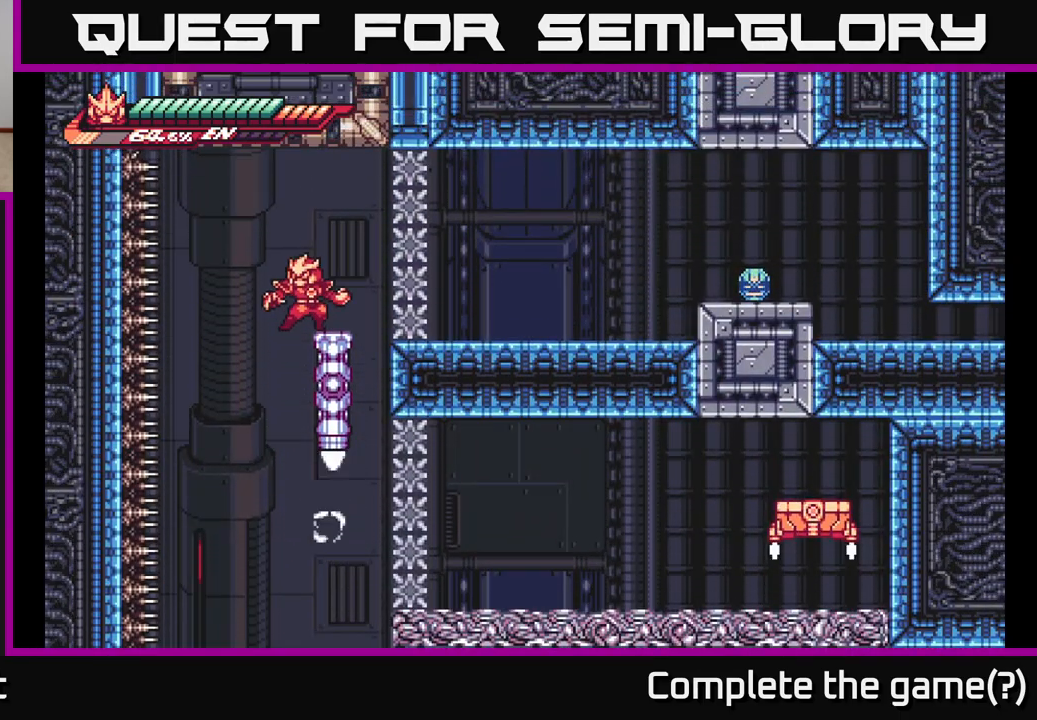
{"buttons": [], "left_stick": "center", "right_stick": "center", "events": []}
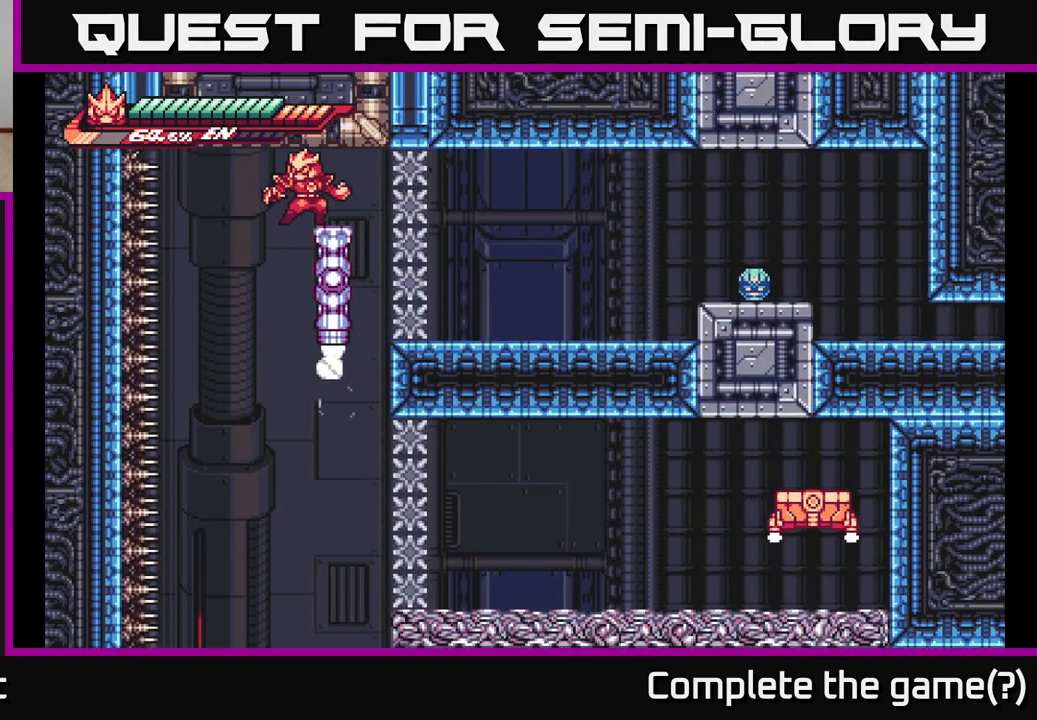
{"buttons": [], "left_stick": "center", "right_stick": "center", "events": []}
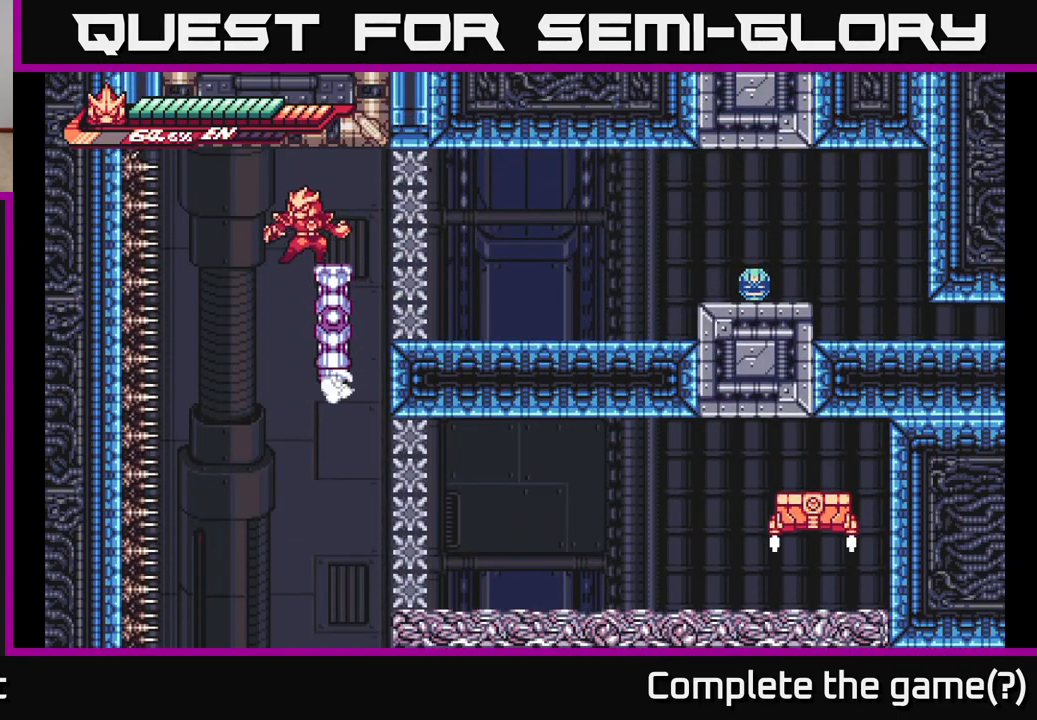
{"buttons": [], "left_stick": "center", "right_stick": "center", "events": [[17, "left_stick", "right"], [150, "left_stick", "center"]]}
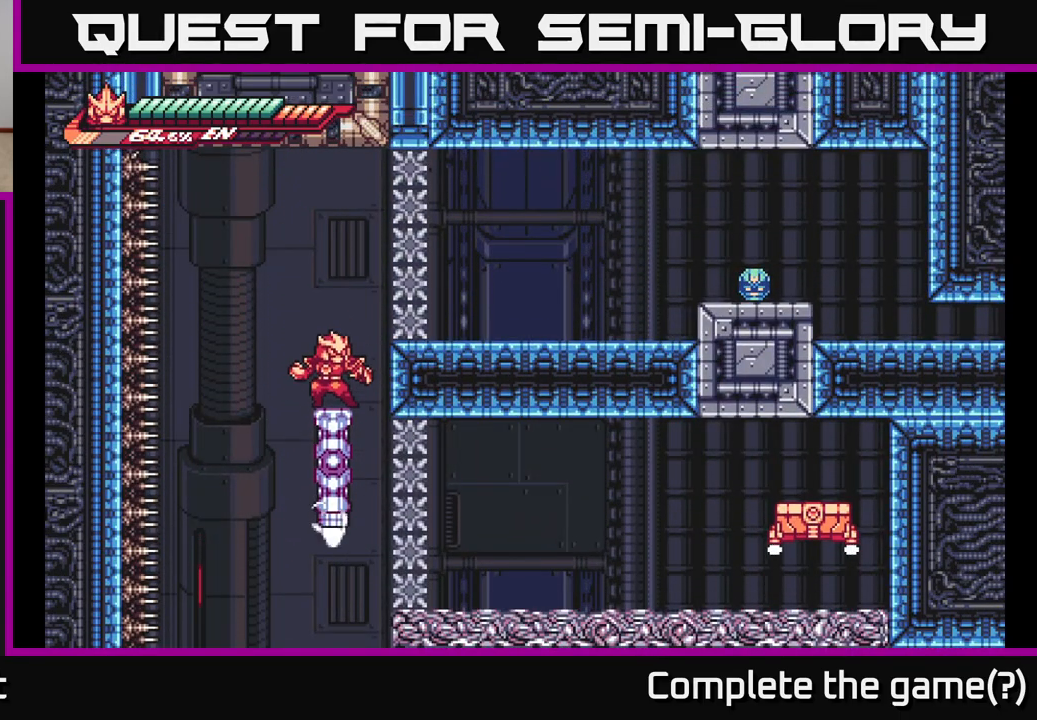
{"buttons": ["X"], "left_stick": "center", "right_stick": "center", "events": [[217, "X", "down"], [333, "X", "up"], [433, "X", "down"]]}
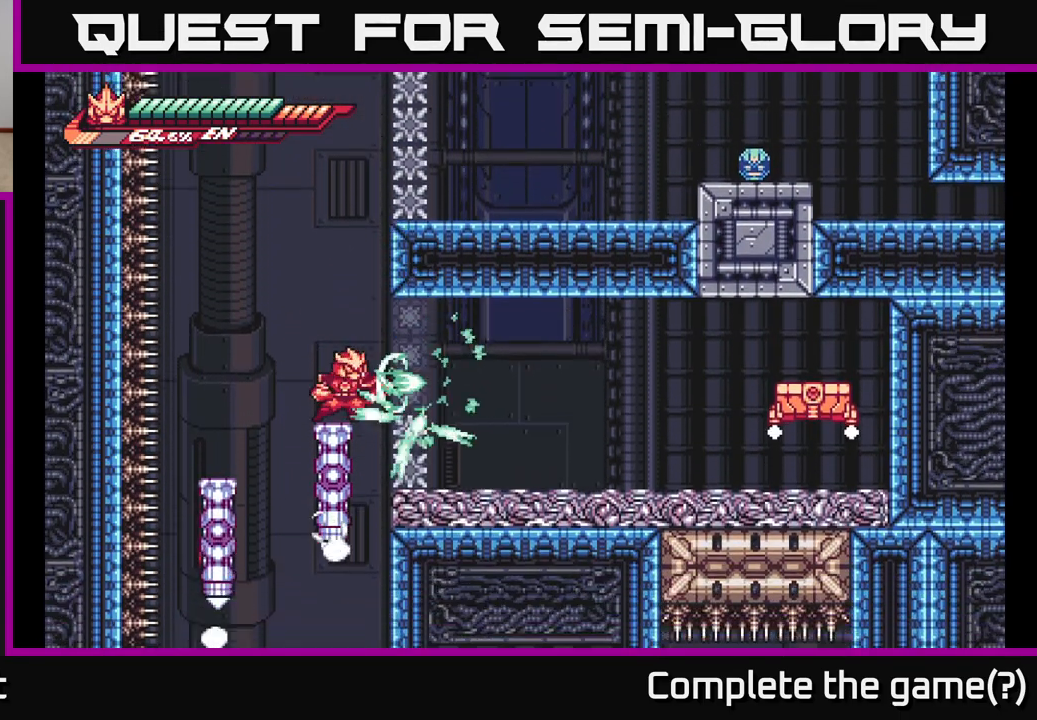
{"buttons": [], "left_stick": "center", "right_stick": "center", "events": [[33, "X", "up"], [117, "X", "down"], [200, "X", "up"], [283, "X", "down"], [400, "X", "up"]]}